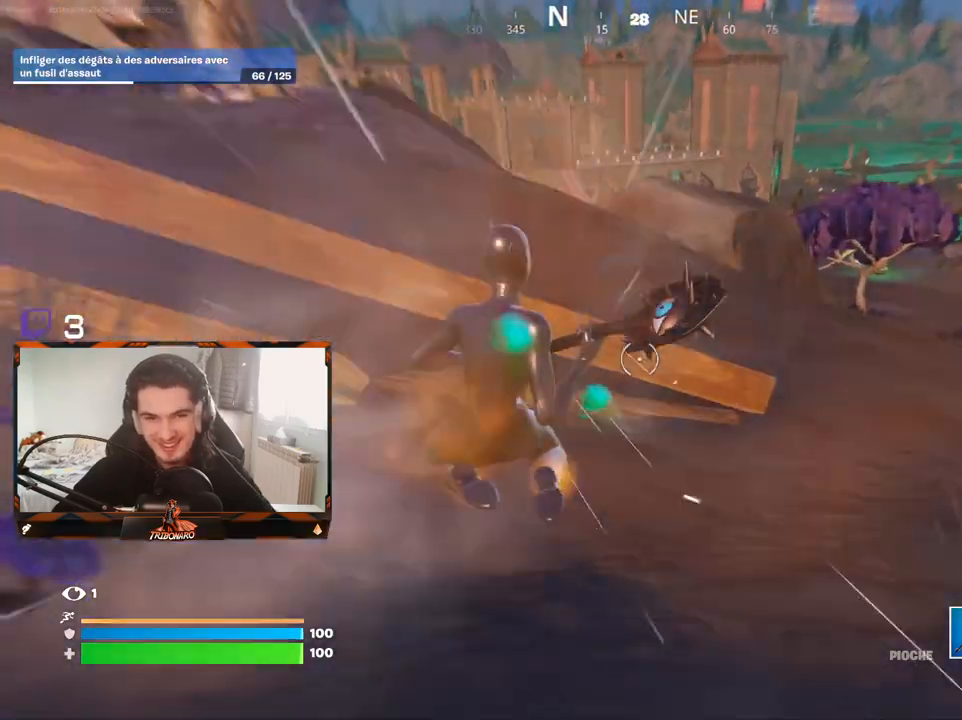
Gameplay with keyboard and mouse; each line is a JSON object with the keys and mouse buttons held at the frame after it. "events" lists presses ("down") and releases ("up") of "1", "2", "3", "4", "5", "a", "alt", "c", "caps_lock", "ctrl", "d", "e", "f", "g", "q", "r", "s", "shift", "space", "t", "tab", "v", "w", "x", "z", "mouse_left", "mouse_wheel" and "mouse_right" between this image and that frame as [ms after this image, input, new state], when the widget could be followed in between. "mouse_left", "mouse_wheel", "mouse_right" = the "left", "wheel", "right" buttons of the "mouse" list. No other keys are recorded. "wheel" means that the mouse wheel is clicked or scrolled. "mouse_move" is the direction in which the mouse moves at that frame (one of eight, or "still"), when it could be read.
{"keys": ["d", "z"], "mouse": [], "mouse_move": "right", "events": []}
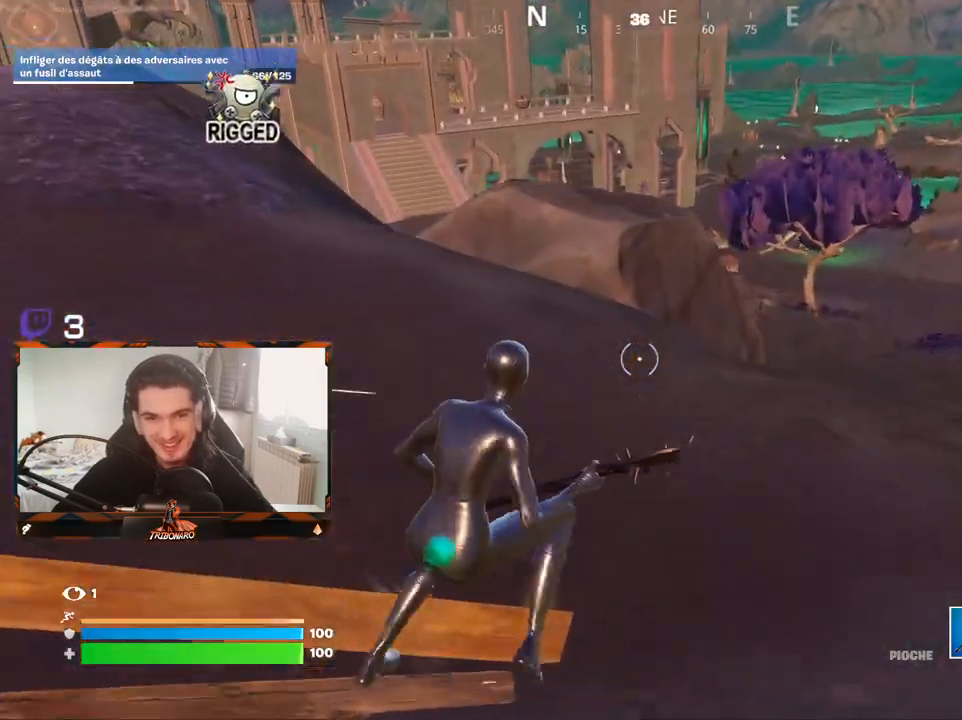
{"keys": ["z"], "mouse": [], "mouse_move": "still", "events": [[17, "d", "up"]]}
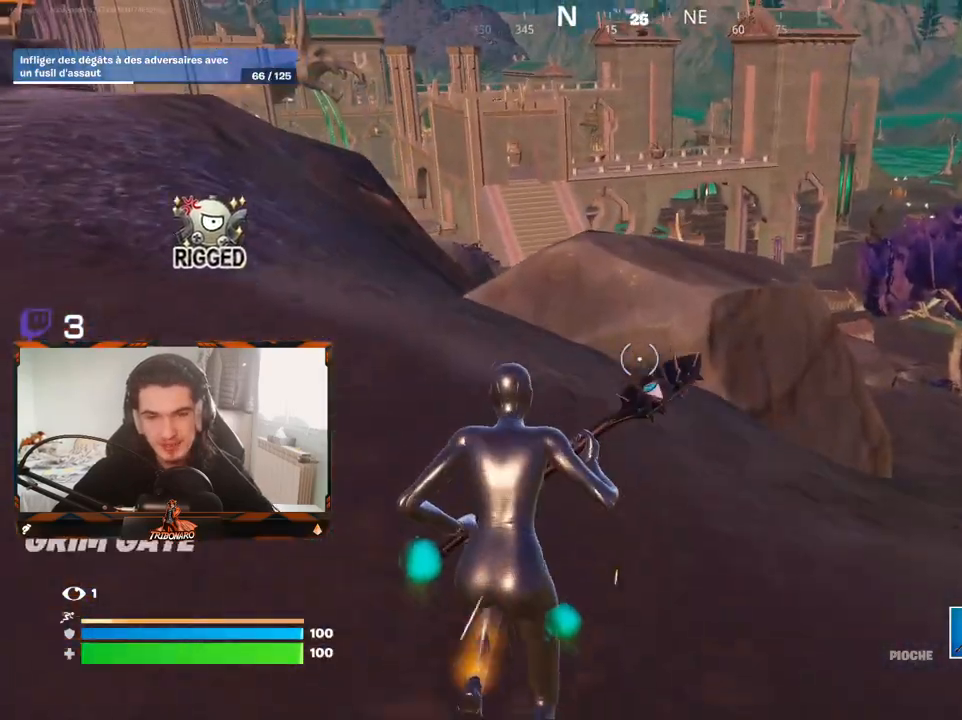
{"keys": ["z"], "mouse": [], "mouse_move": "still", "events": [[67, "x", "down"], [217, "x", "up"]]}
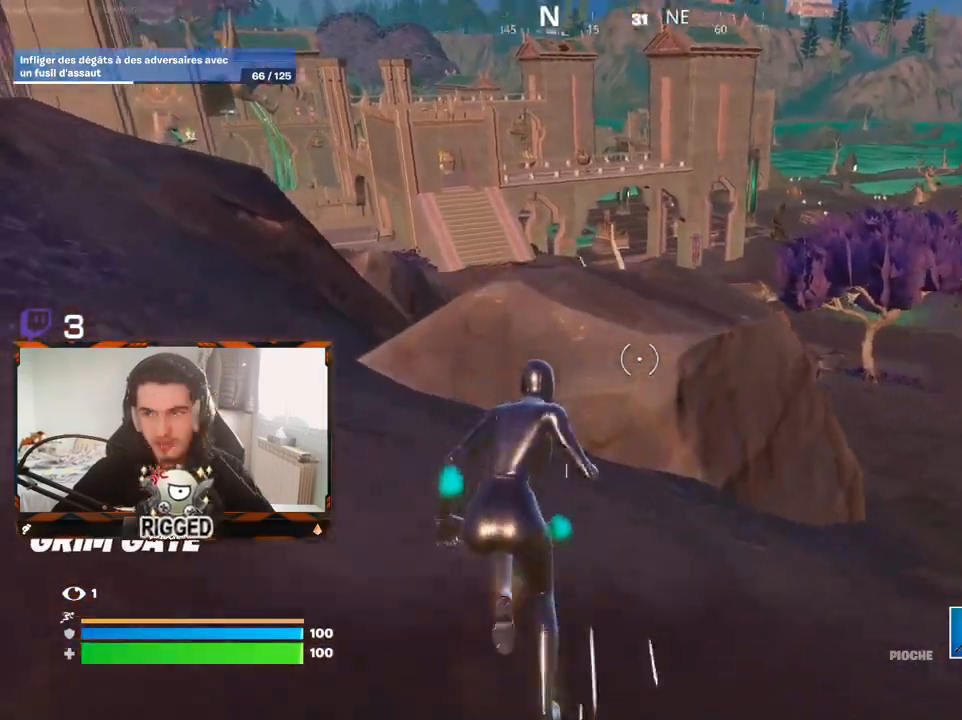
{"keys": ["z"], "mouse": [], "mouse_move": "still", "events": [[33, "d", "down"], [417, "d", "up"]]}
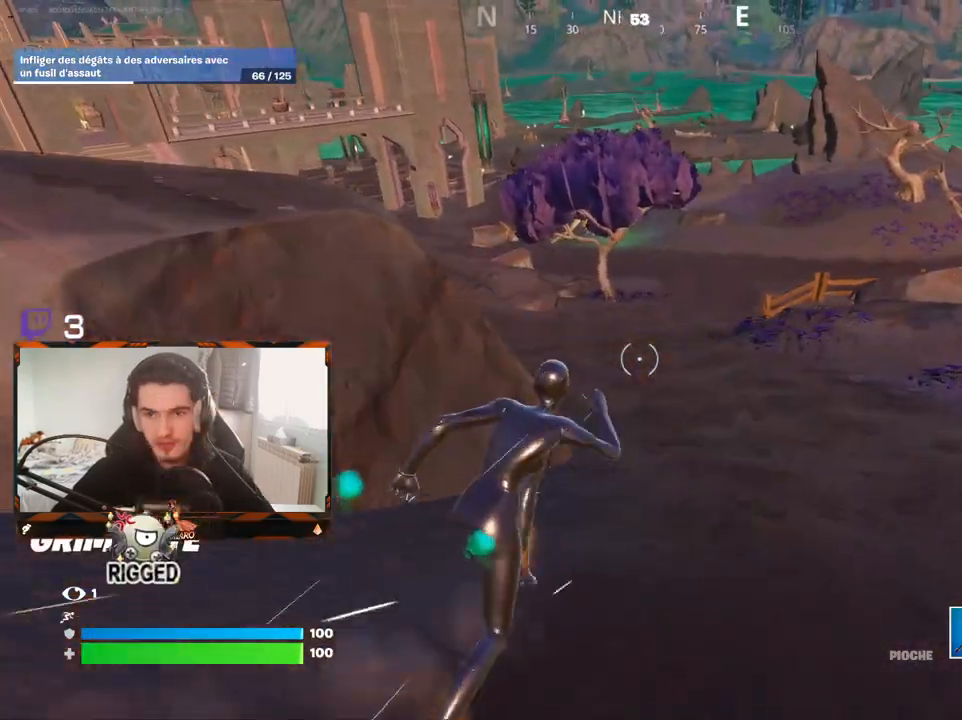
{"keys": ["z"], "mouse": [], "mouse_move": "left", "events": [[150, "ctrl", "down"], [283, "ctrl", "up"]]}
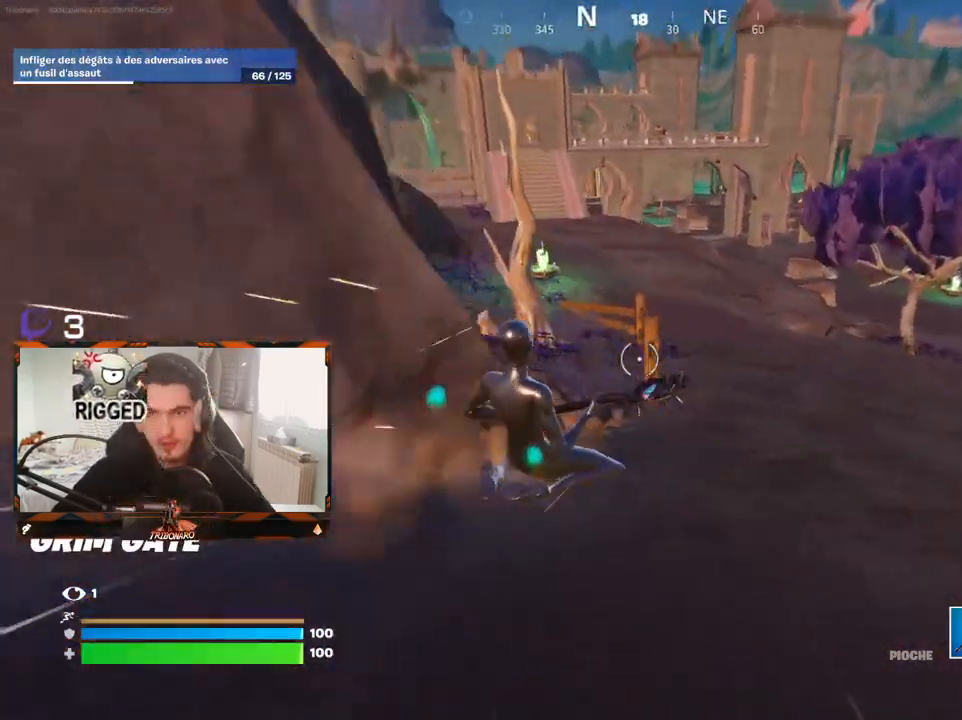
{"keys": ["z"], "mouse": [], "mouse_move": "still", "events": []}
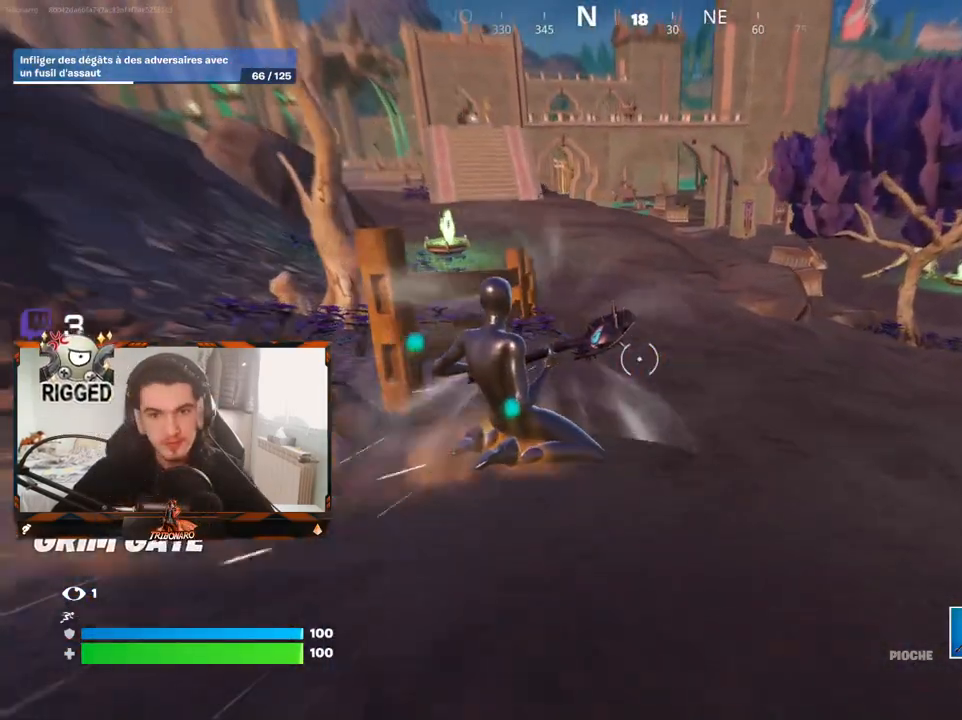
{"keys": ["z"], "mouse": [], "mouse_move": "still", "events": []}
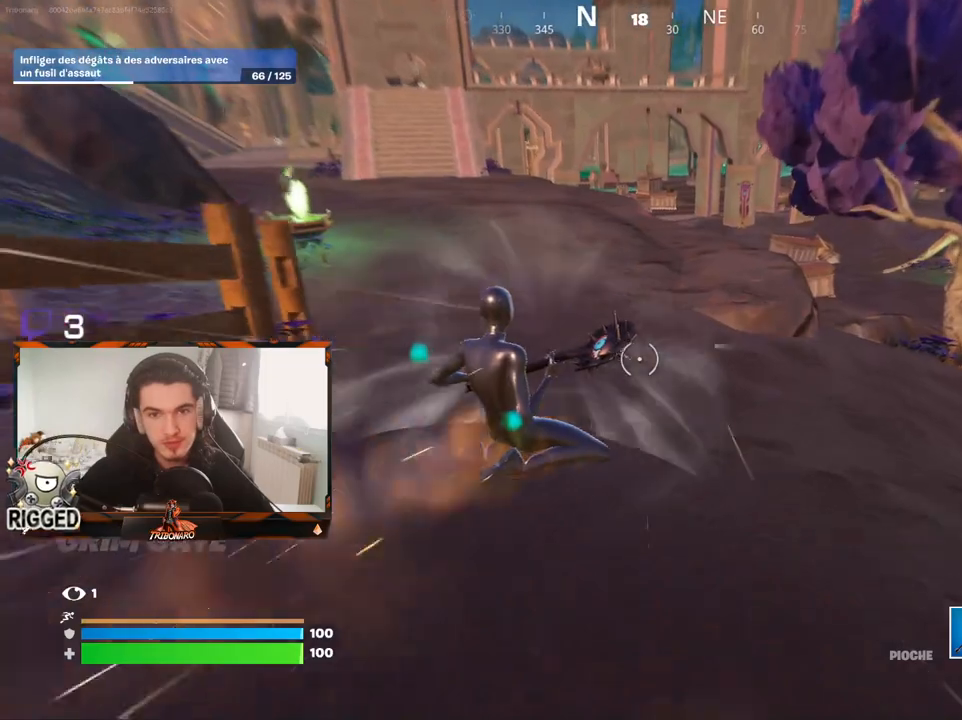
{"keys": ["z"], "mouse": [], "mouse_move": "up-right", "events": [[200, "x", "down"], [300, "x", "up"]]}
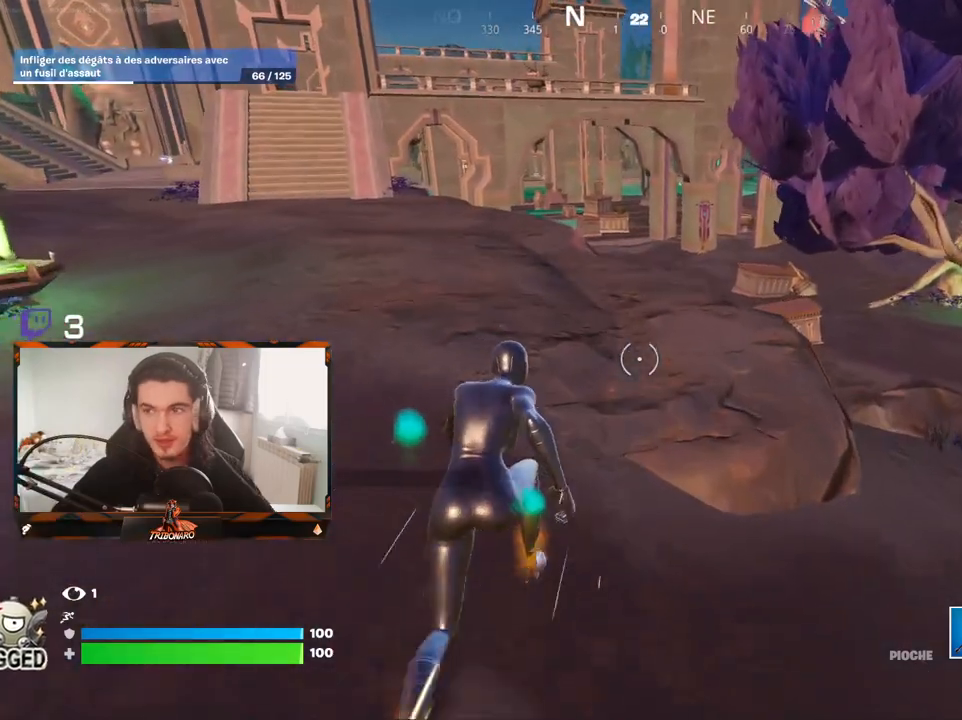
{"keys": ["z"], "mouse": [], "mouse_move": "still", "events": []}
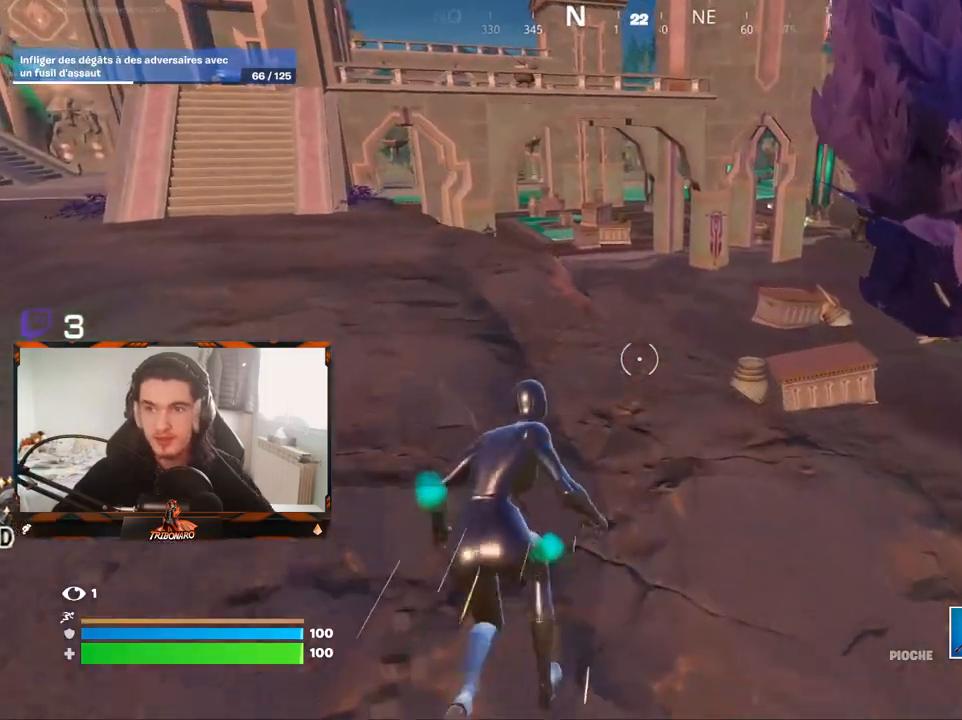
{"keys": ["z"], "mouse": [], "mouse_move": "still", "events": [[183, "x", "down"], [317, "x", "up"]]}
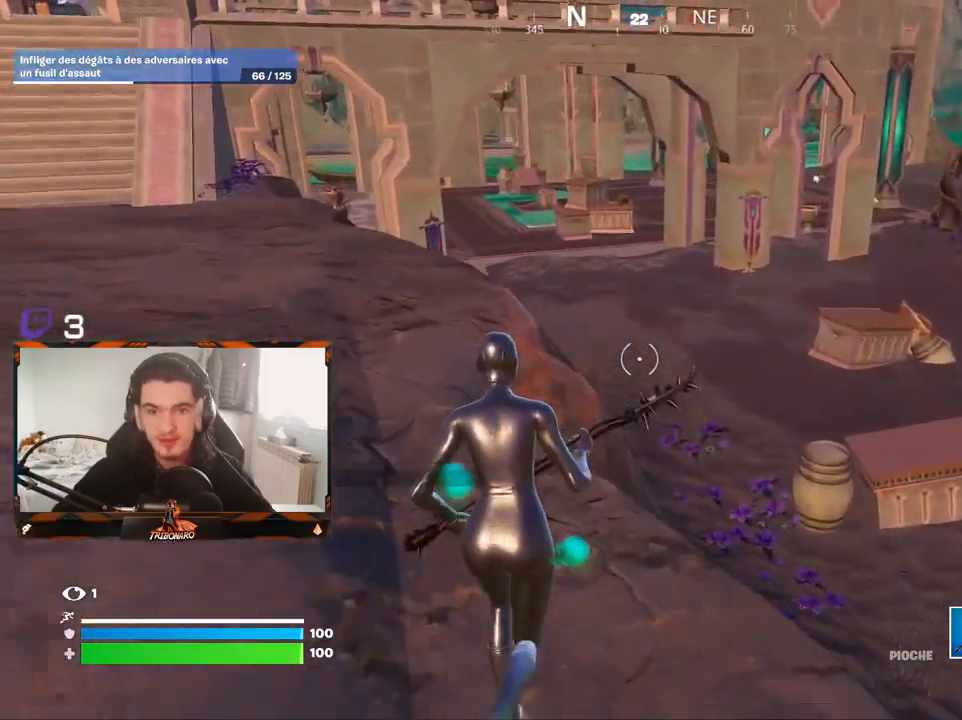
{"keys": ["d", "z"], "mouse": [], "mouse_move": "still", "events": [[433, "d", "down"]]}
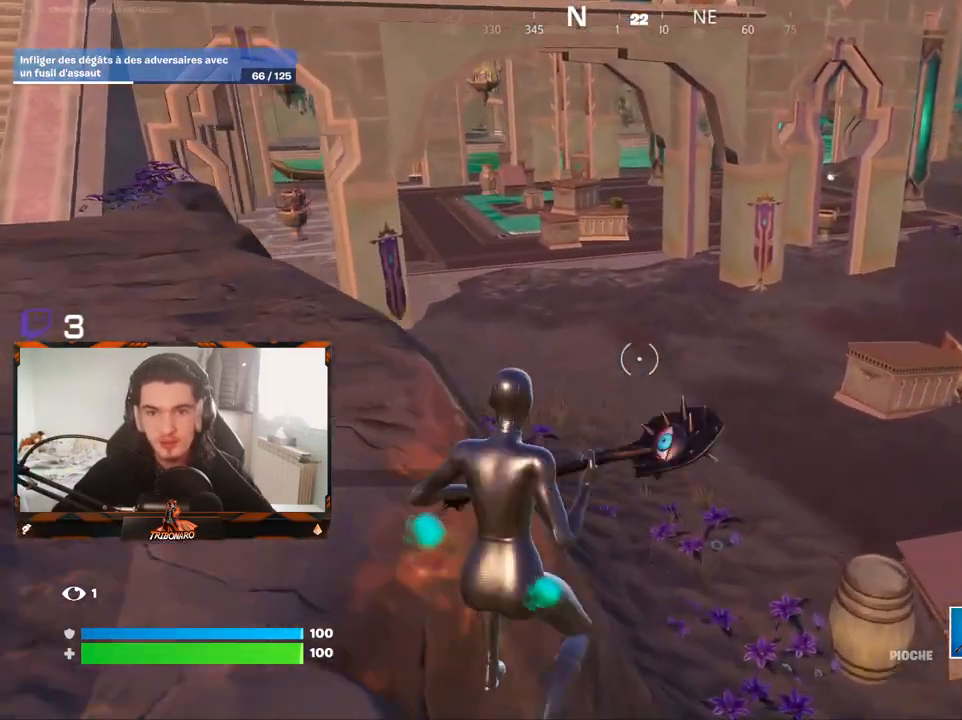
{"keys": ["z"], "mouse": [], "mouse_move": "still", "events": [[350, "d", "up"]]}
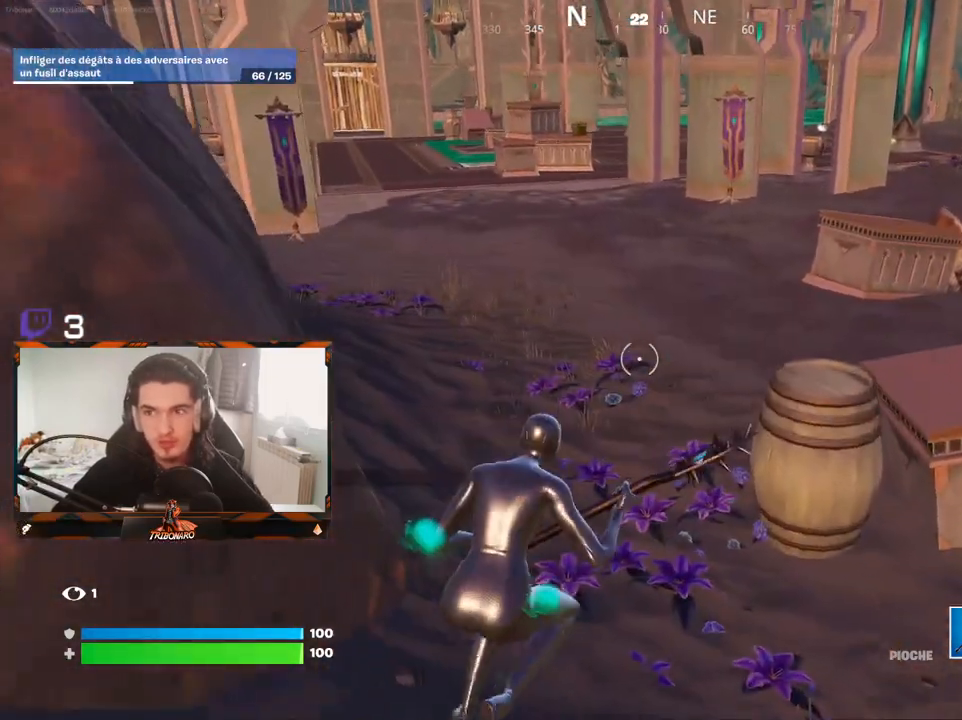
{"keys": ["d", "z"], "mouse": [], "mouse_move": "still", "events": [[133, "a", "down"], [283, "a", "up"], [367, "d", "down"]]}
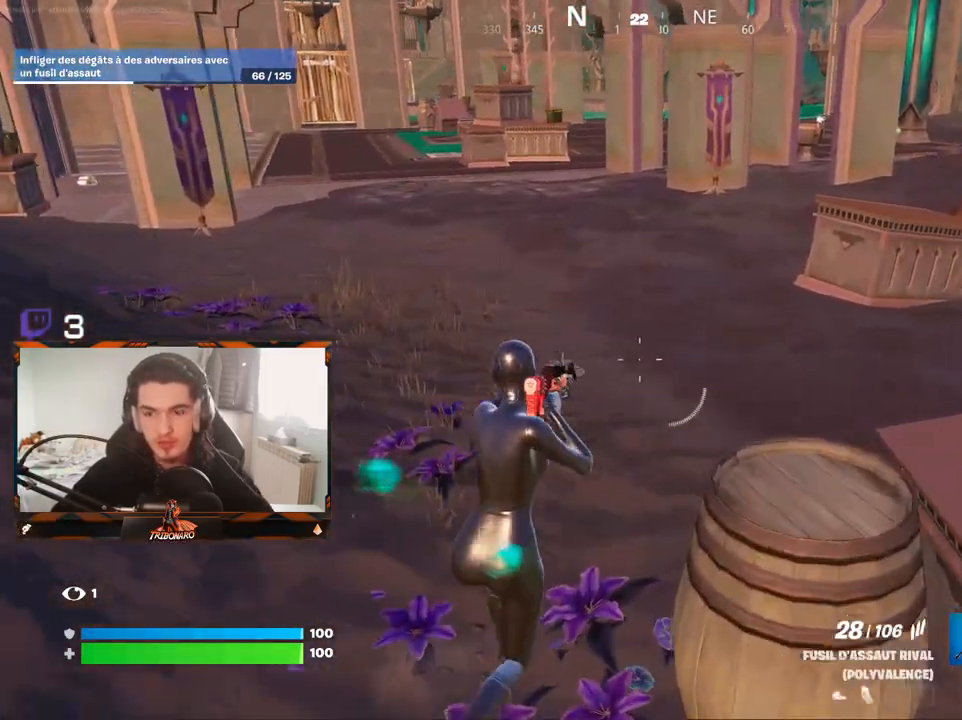
{"keys": ["d", "z"], "mouse": [], "mouse_move": "left", "events": [[17, "d", "up"], [200, "d", "down"]]}
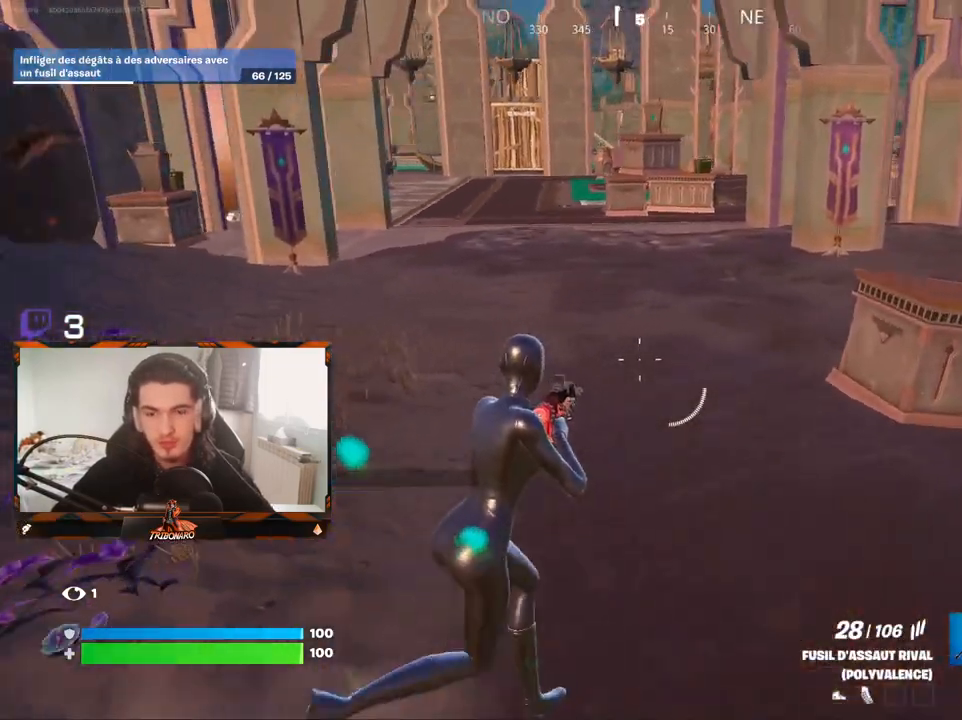
{"keys": ["z"], "mouse": [], "mouse_move": "still", "events": [[167, "d", "up"], [400, "d", "down"], [500, "d", "up"]]}
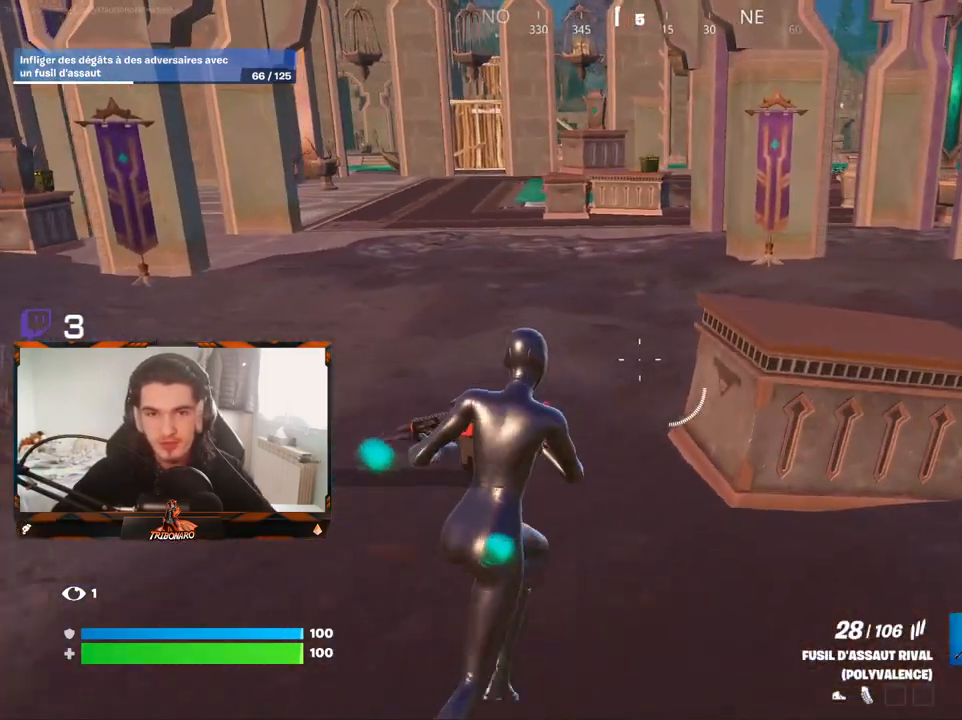
{"keys": ["d", "z"], "mouse": [], "mouse_move": "still", "events": [[183, "space", "down"], [317, "space", "up"], [417, "d", "down"]]}
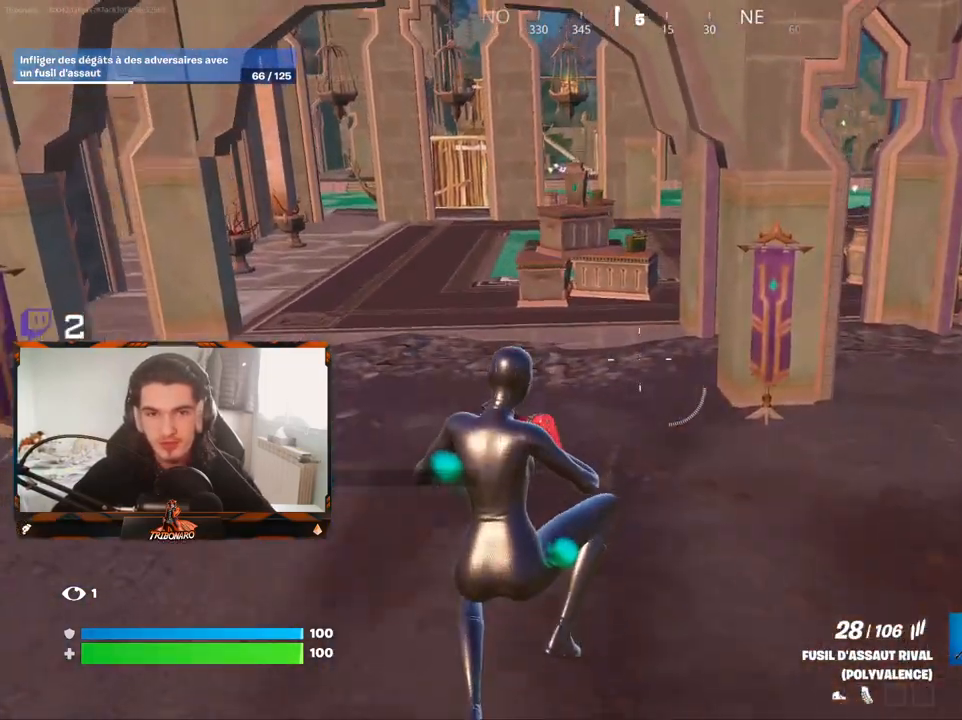
{"keys": ["d", "z"], "mouse": [], "mouse_move": "still", "events": []}
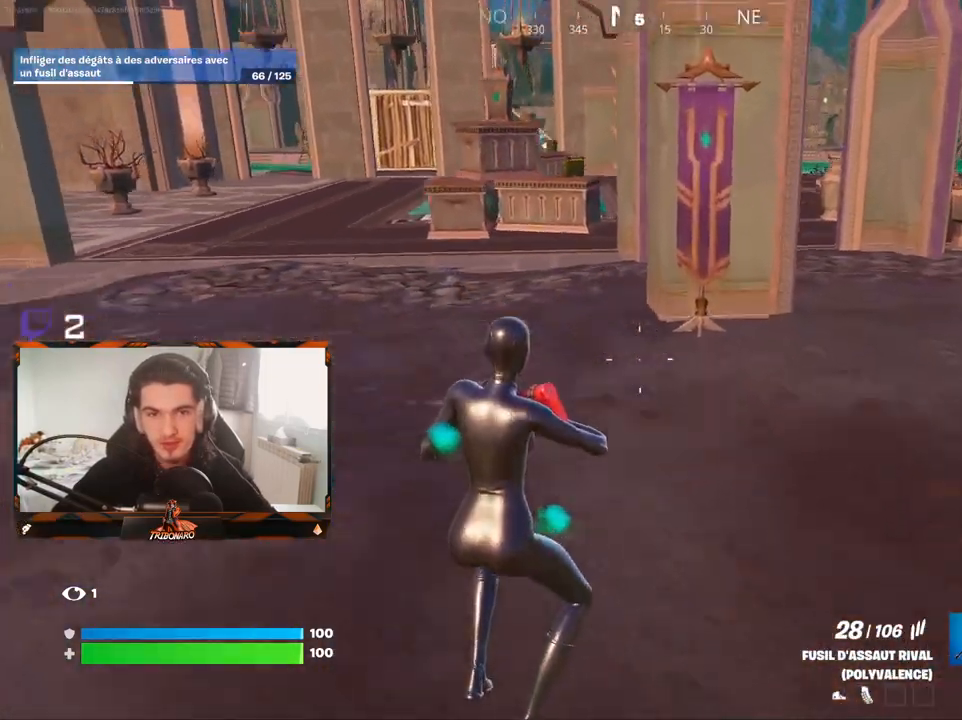
{"keys": ["z"], "mouse": [], "mouse_move": "left", "events": [[117, "d", "up"]]}
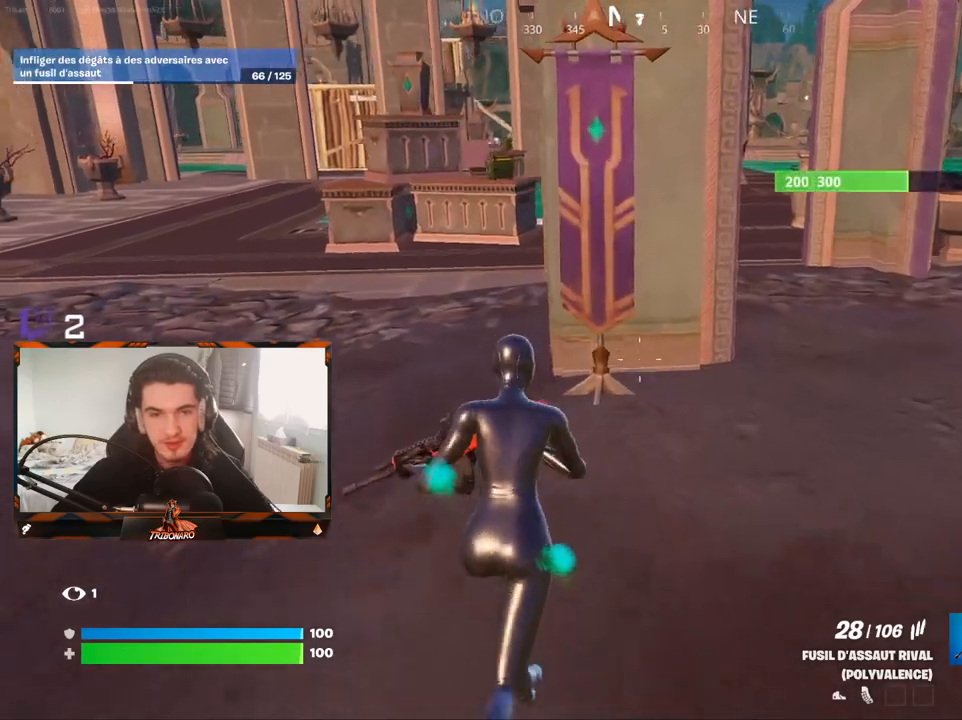
{"keys": ["z"], "mouse": [], "mouse_move": "left", "events": [[133, "v", "down"], [283, "q", "down"], [283, "v", "up"], [467, "q", "up"]]}
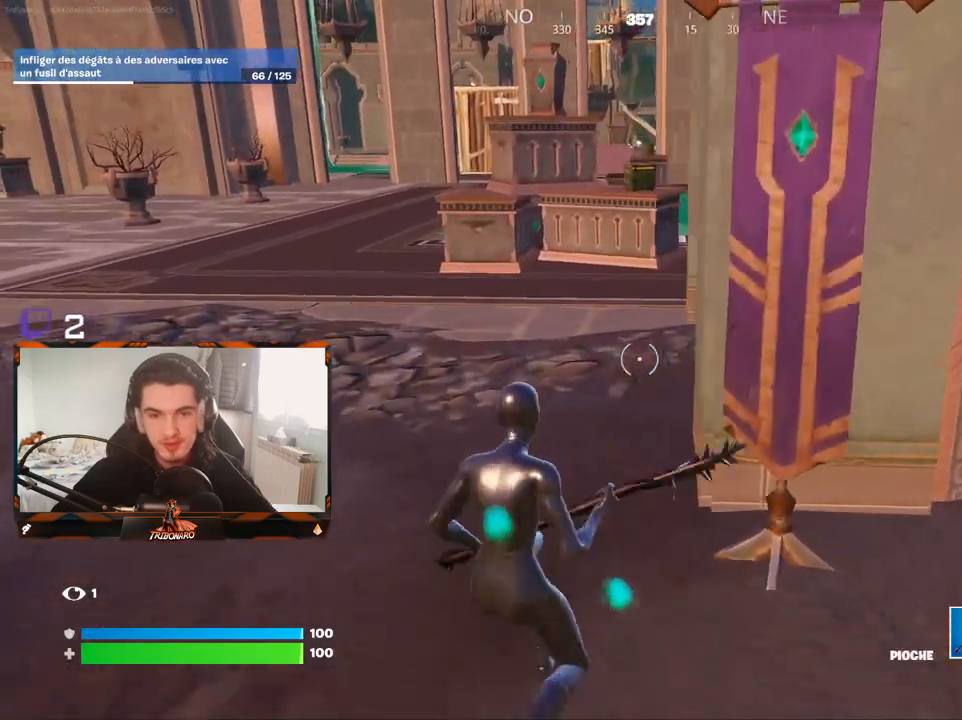
{"keys": ["z"], "mouse": [], "mouse_move": "still", "events": []}
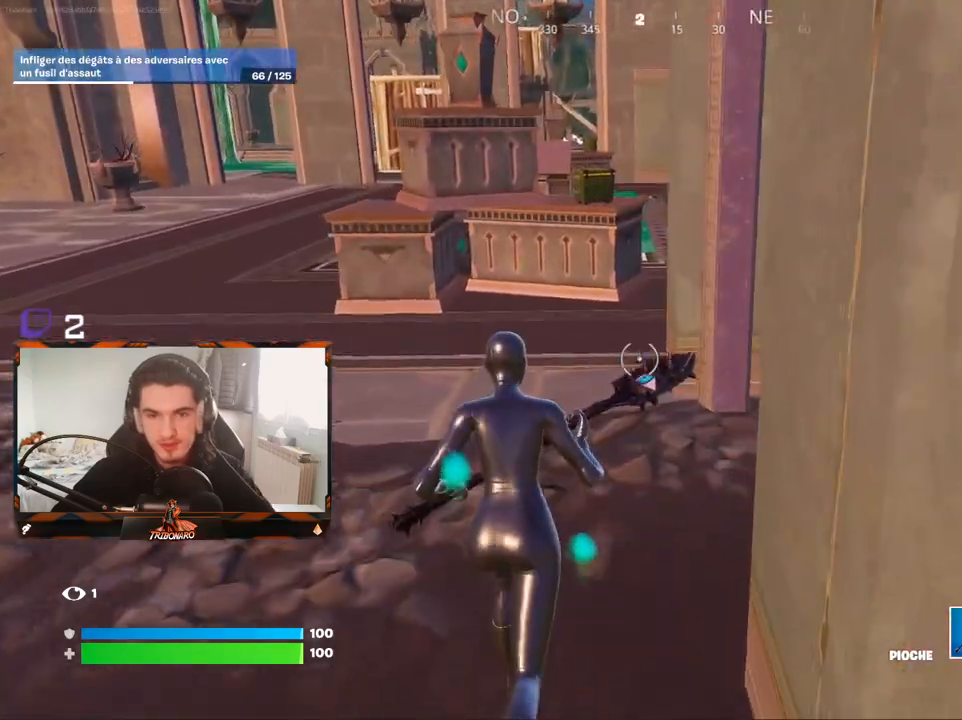
{"keys": ["z"], "mouse": [], "mouse_move": "still", "events": []}
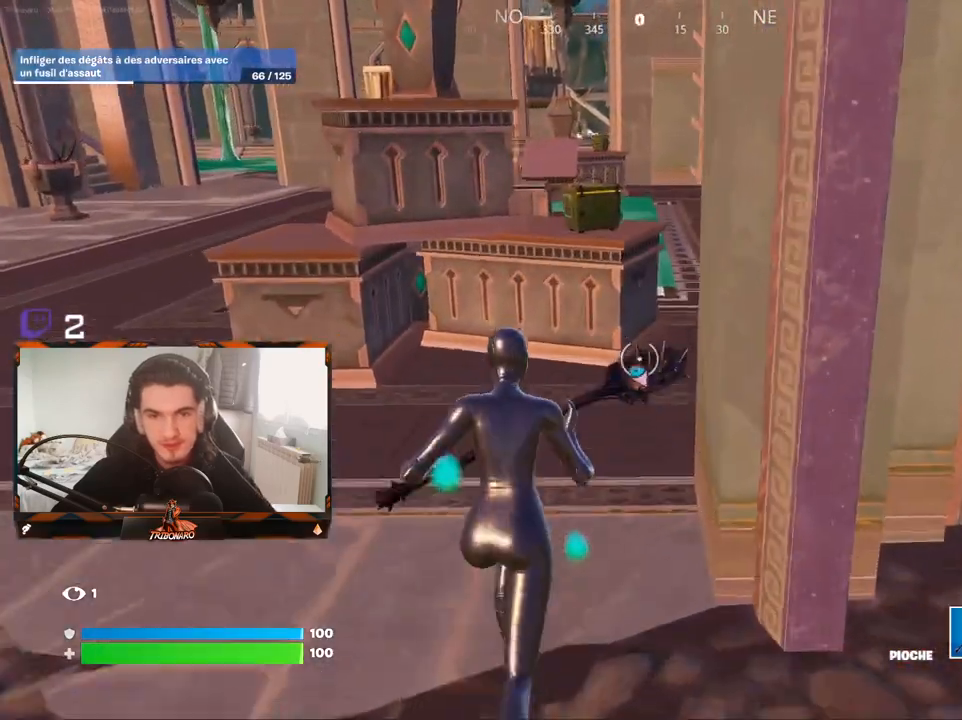
{"keys": ["z"], "mouse": ["left"], "mouse_move": "still", "events": [[133, "mouse_left", "down"]]}
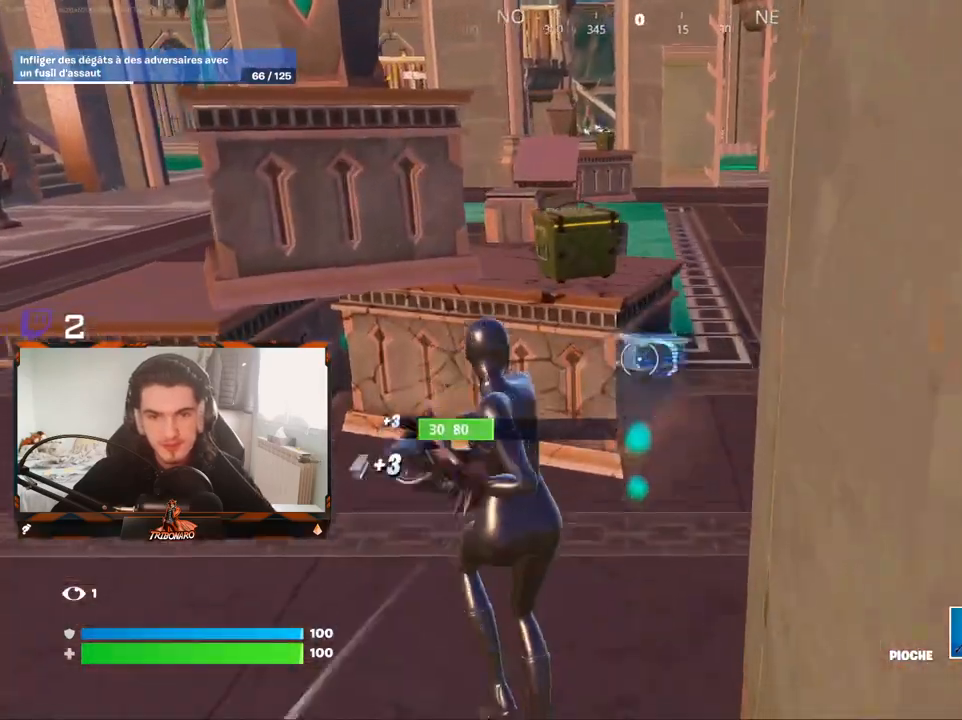
{"keys": ["z"], "mouse": [], "mouse_move": "left", "events": [[100, "z", "up"], [283, "z", "down"], [383, "mouse_left", "up"]]}
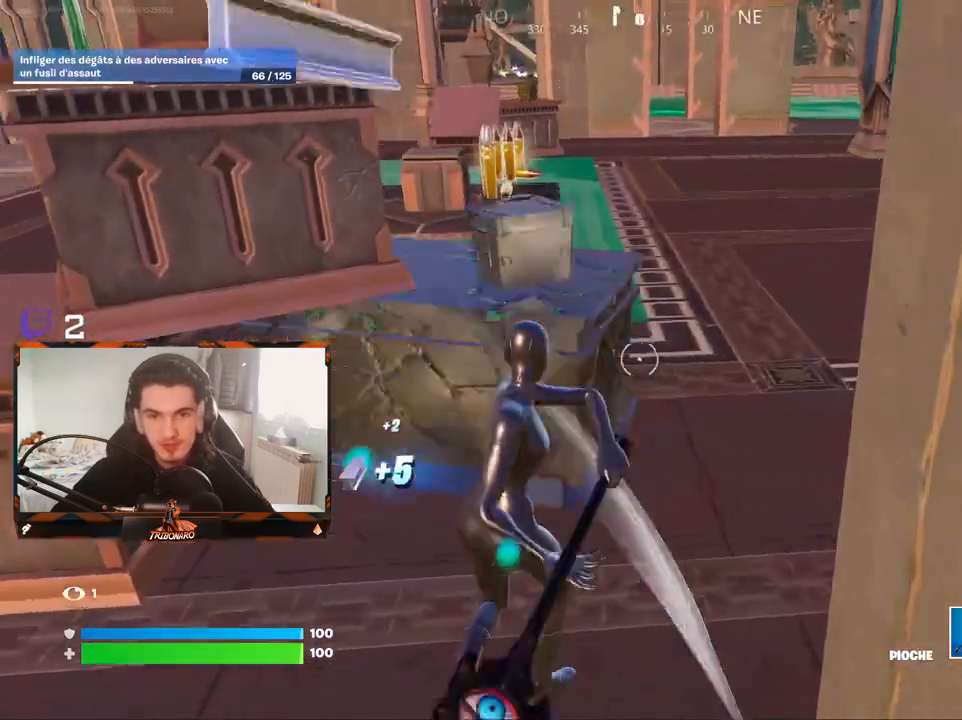
{"keys": ["z"], "mouse": [], "mouse_move": "still", "events": [[400, "x", "down"], [500, "x", "up"]]}
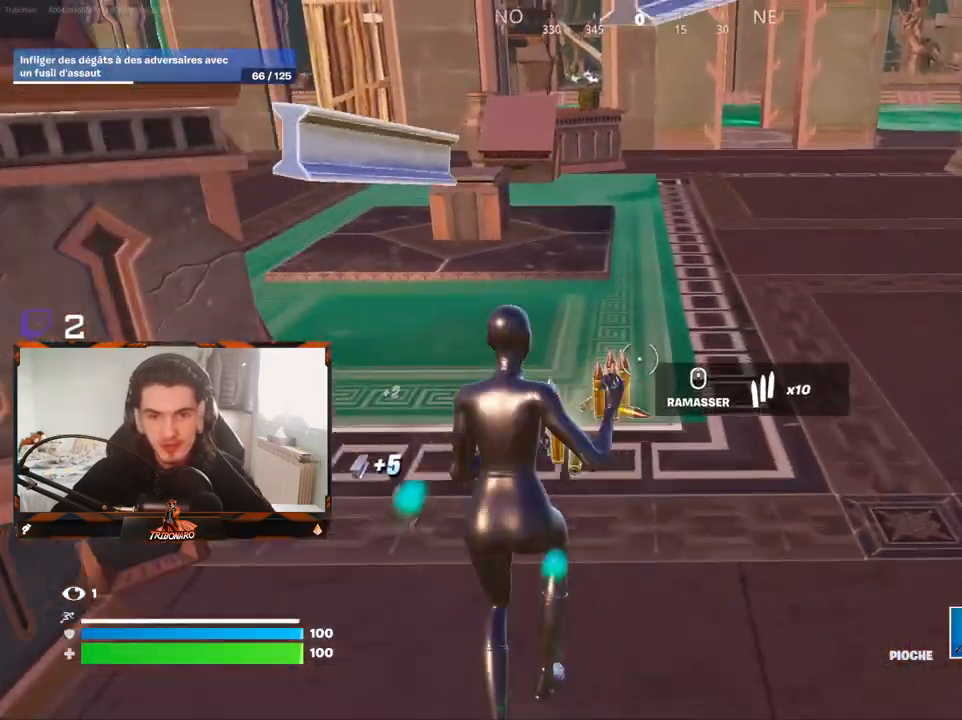
{"keys": ["z"], "mouse": [], "mouse_move": "up-left", "events": [[133, "d", "down"], [283, "d", "up"]]}
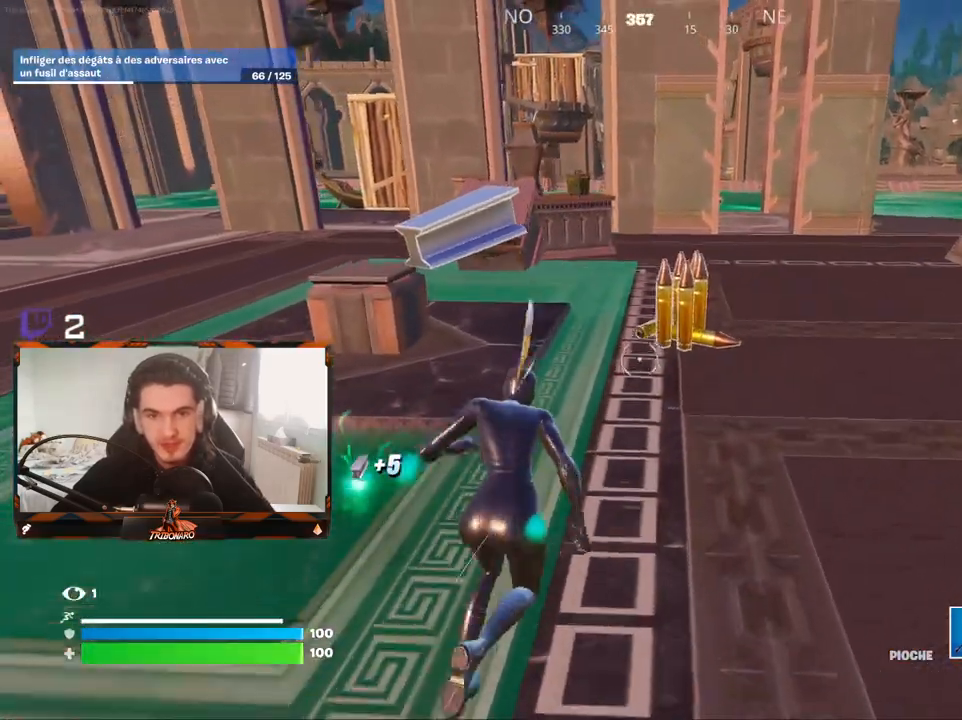
{"keys": ["z"], "mouse": [], "mouse_move": "left", "events": [[50, "a", "down"], [150, "a", "up"]]}
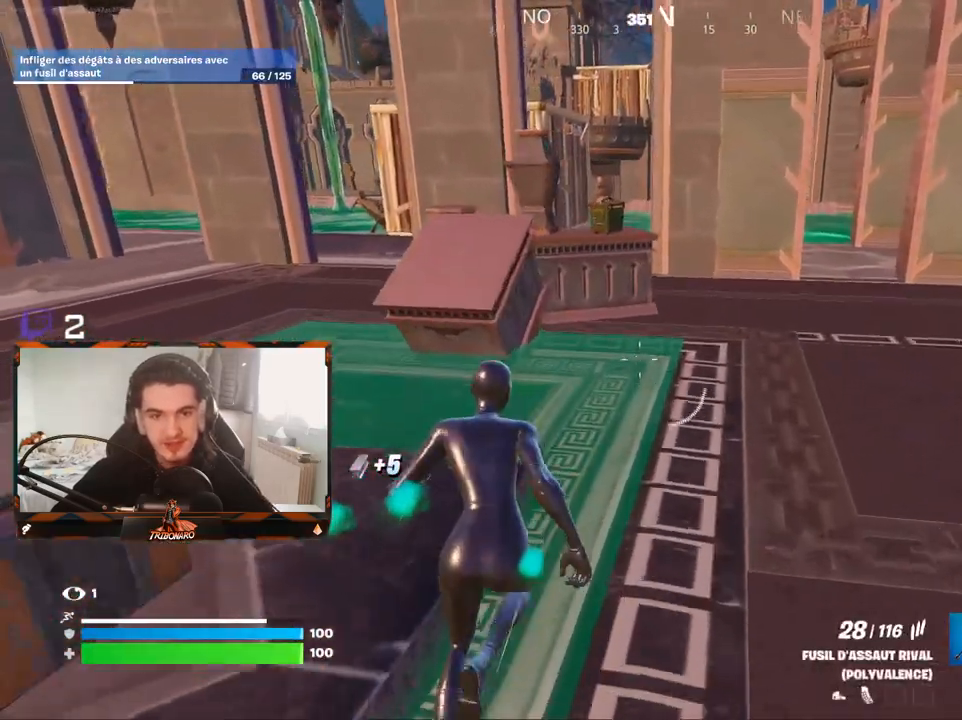
{"keys": ["space", "z"], "mouse": [], "mouse_move": "still", "events": [[500, "space", "down"]]}
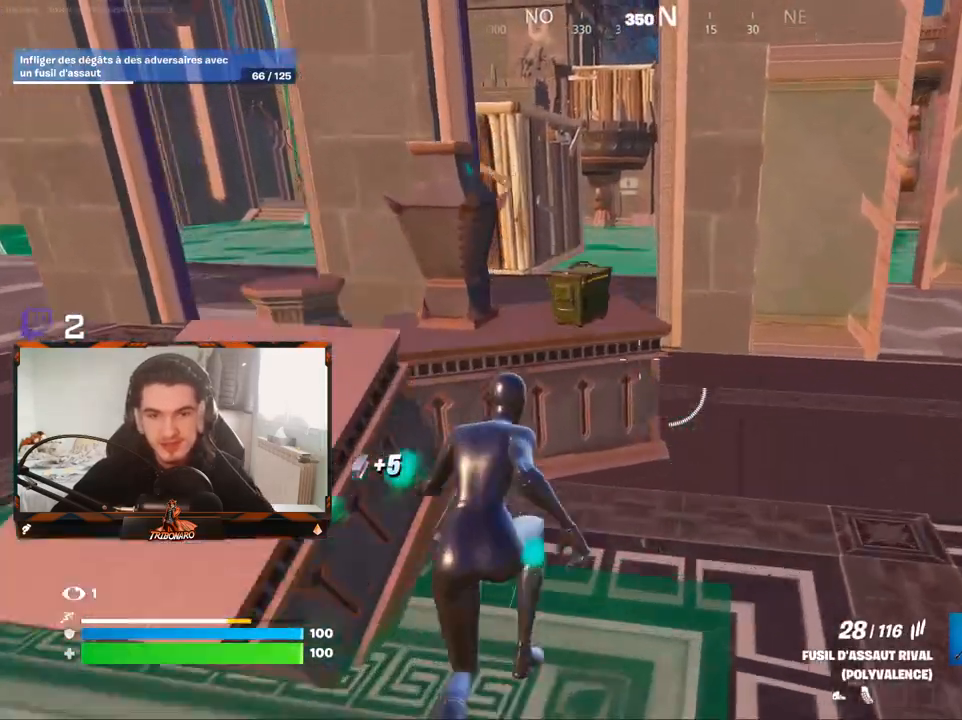
{"keys": ["z"], "mouse": [], "mouse_move": "up-right", "events": [[133, "space", "up"]]}
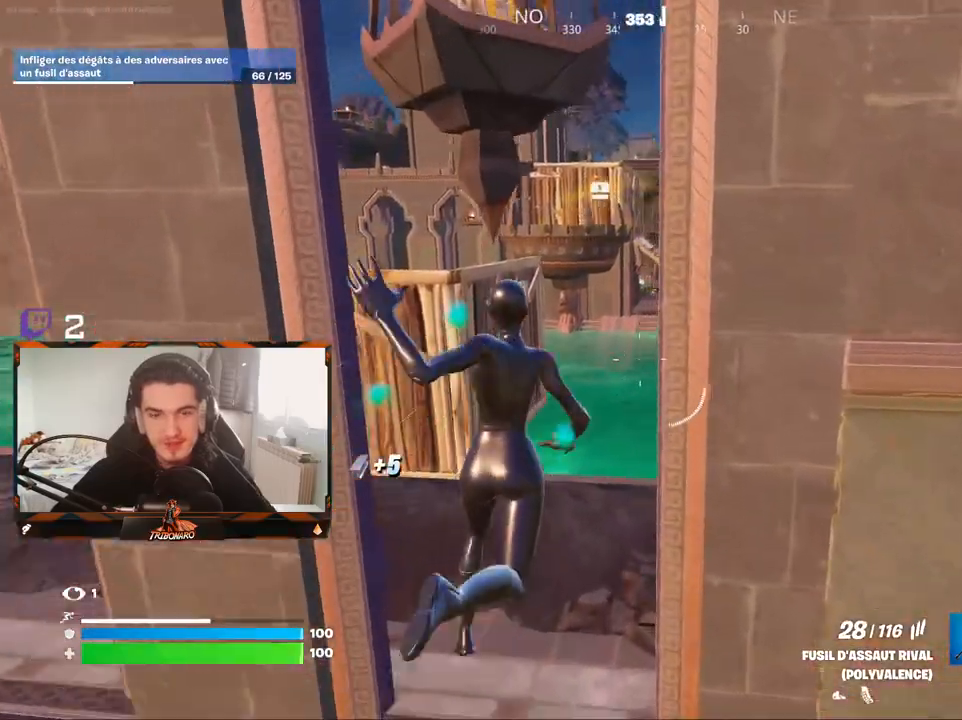
{"keys": ["z"], "mouse": [], "mouse_move": "still", "events": [[100, "space", "down"], [200, "space", "up"]]}